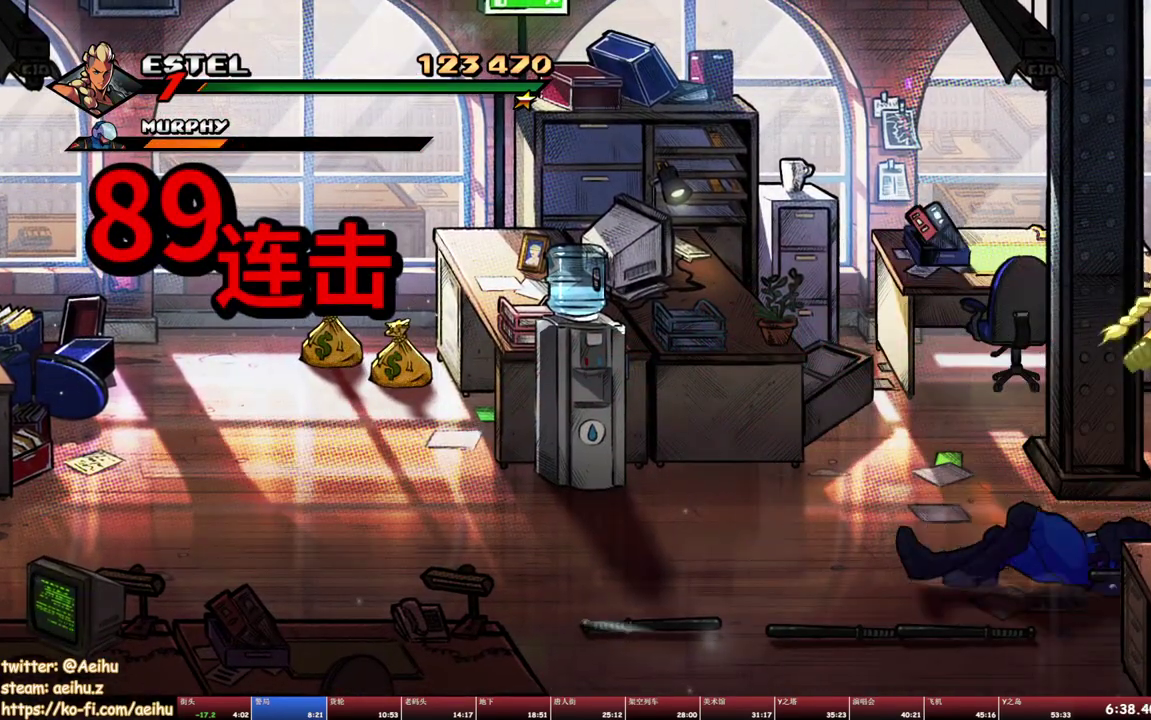
Gameplay with a controller (PlayStation layout); each line is a JSON object with the inputs held at the frame after it. "events" lists button and stick changes between this image and that frame as [ms after this image, input, new state], when the widget could be followed in between. Not read: L3 R3 left_stick right_stick.
{"buttons": [], "events": [[183, "SQUARE", "up"]]}
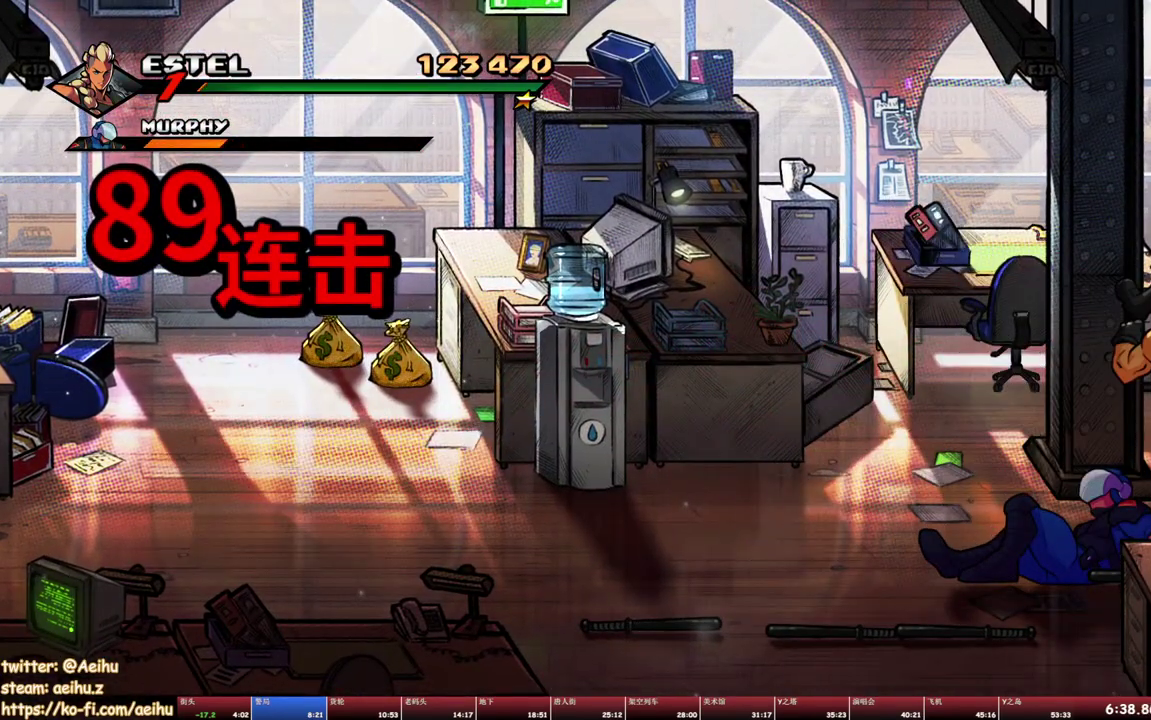
{"buttons": ["SQUARE", "DPAD_LEFT"], "events": [[250, "DPAD_LEFT", "down"], [467, "SQUARE", "down"]]}
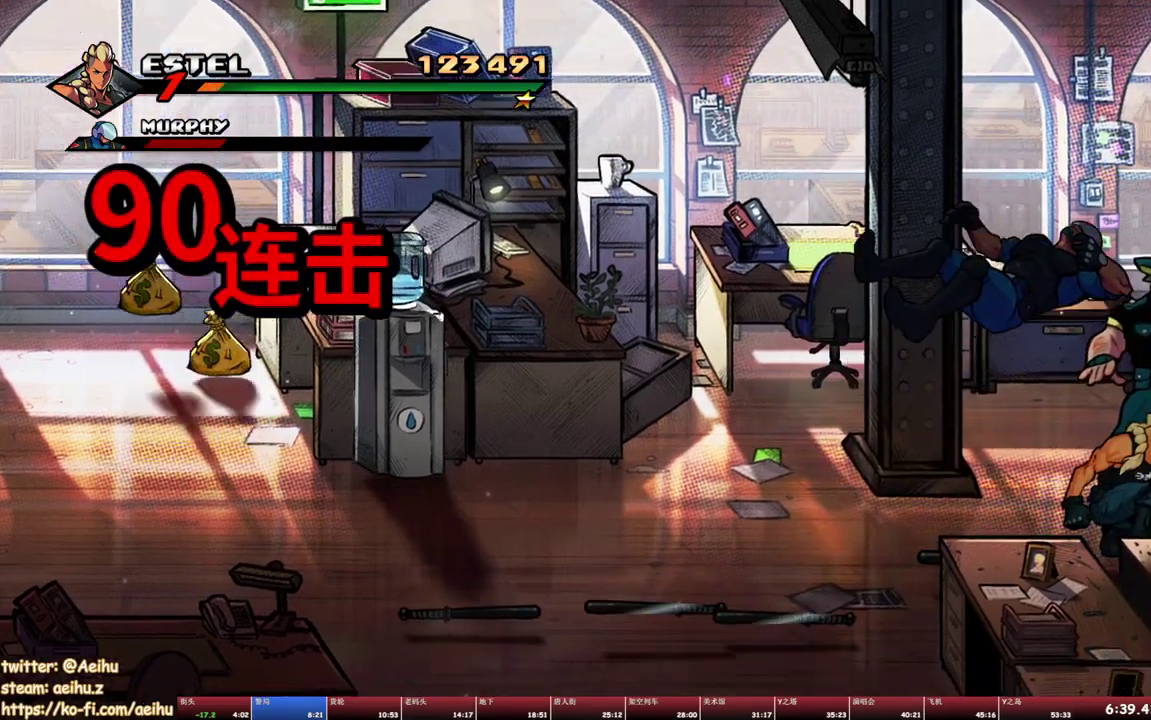
{"buttons": ["TRIANGLE", "DPAD_RIGHT"], "events": [[17, "SQUARE", "up"], [100, "DPAD_LEFT", "up"], [100, "DPAD_RIGHT", "down"], [100, "SQUARE", "down"], [183, "SQUARE", "up"], [483, "TRIANGLE", "down"]]}
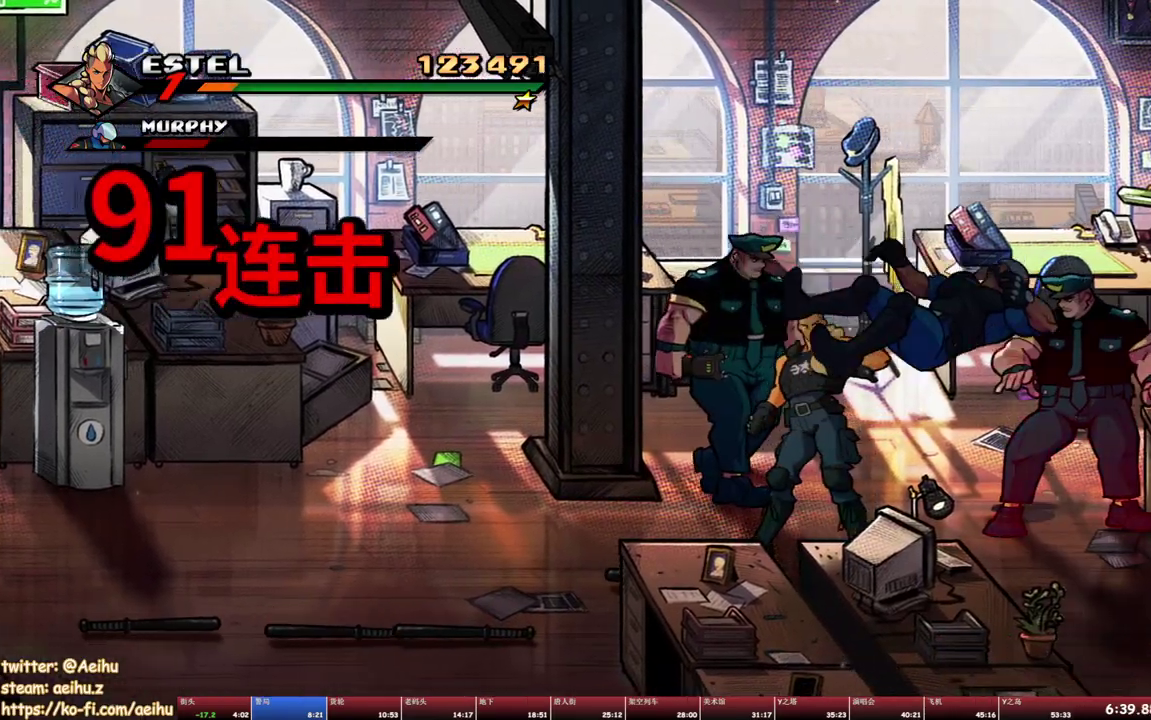
{"buttons": [], "events": [[250, "DPAD_RIGHT", "up"], [250, "TRIANGLE", "up"]]}
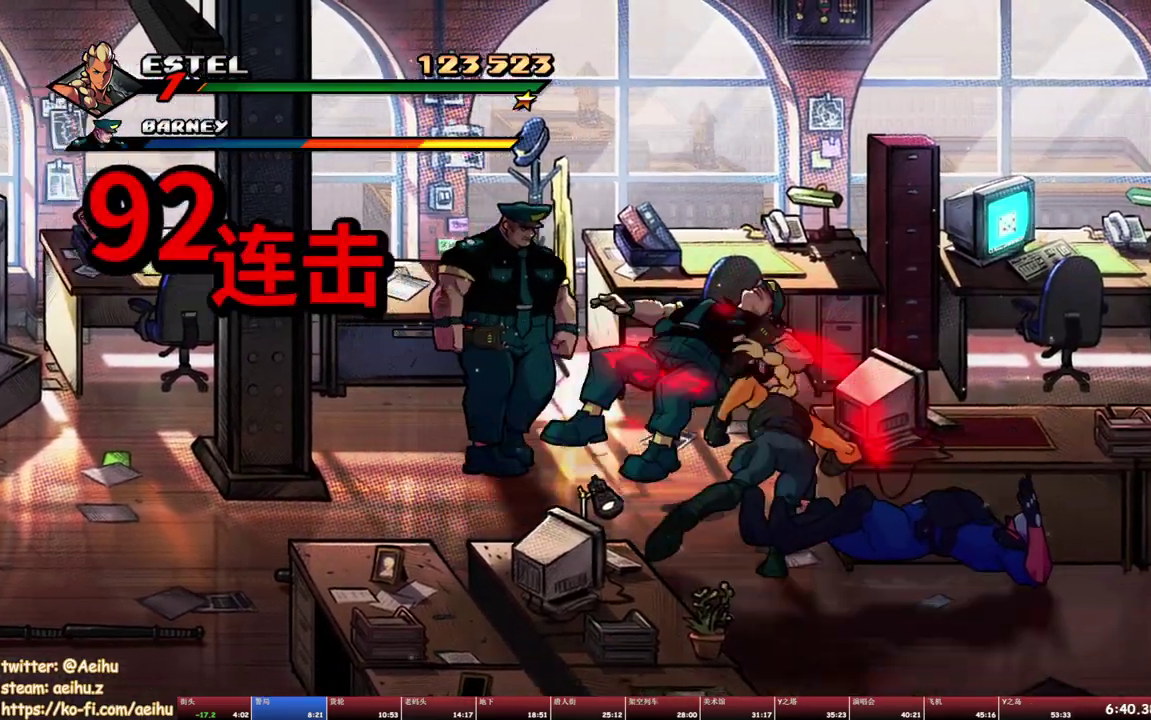
{"buttons": [], "events": [[67, "DPAD_LEFT", "down"], [183, "DPAD_UP", "down"], [233, "SQUARE", "down"], [283, "DPAD_UP", "up"], [317, "SQUARE", "up"], [333, "DPAD_LEFT", "up"], [383, "SQUARE", "down"], [450, "SQUARE", "up"]]}
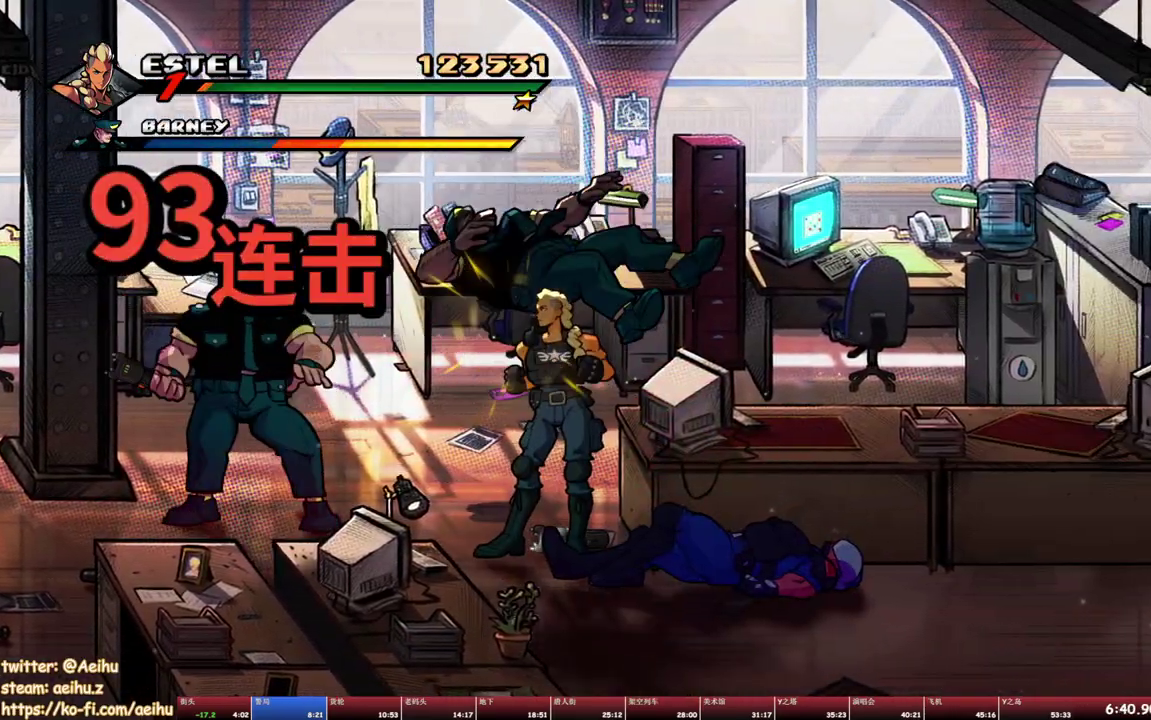
{"buttons": [], "events": [[33, "TRIANGLE", "down"], [83, "TRIANGLE", "up"], [133, "TRIANGLE", "down"], [383, "TRIANGLE", "up"]]}
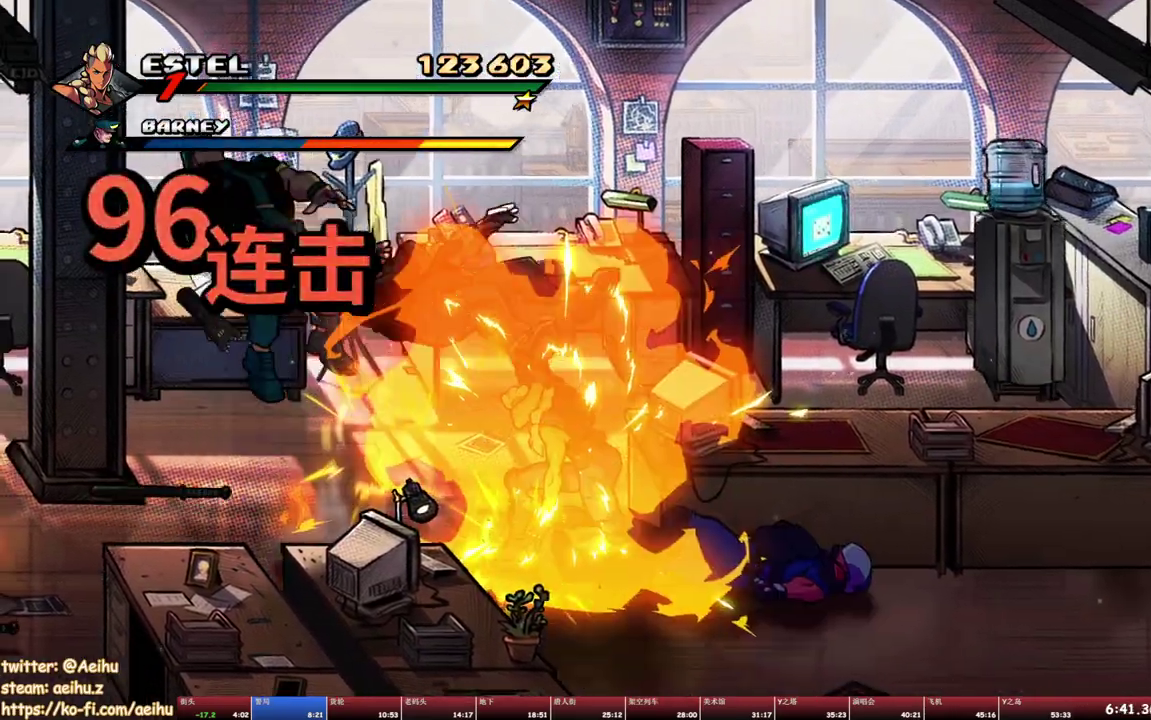
{"buttons": ["SQUARE"], "events": [[83, "DPAD_LEFT", "down"], [167, "DPAD_LEFT", "up"], [217, "DPAD_LEFT", "down"], [317, "SQUARE", "down"], [483, "DPAD_LEFT", "up"]]}
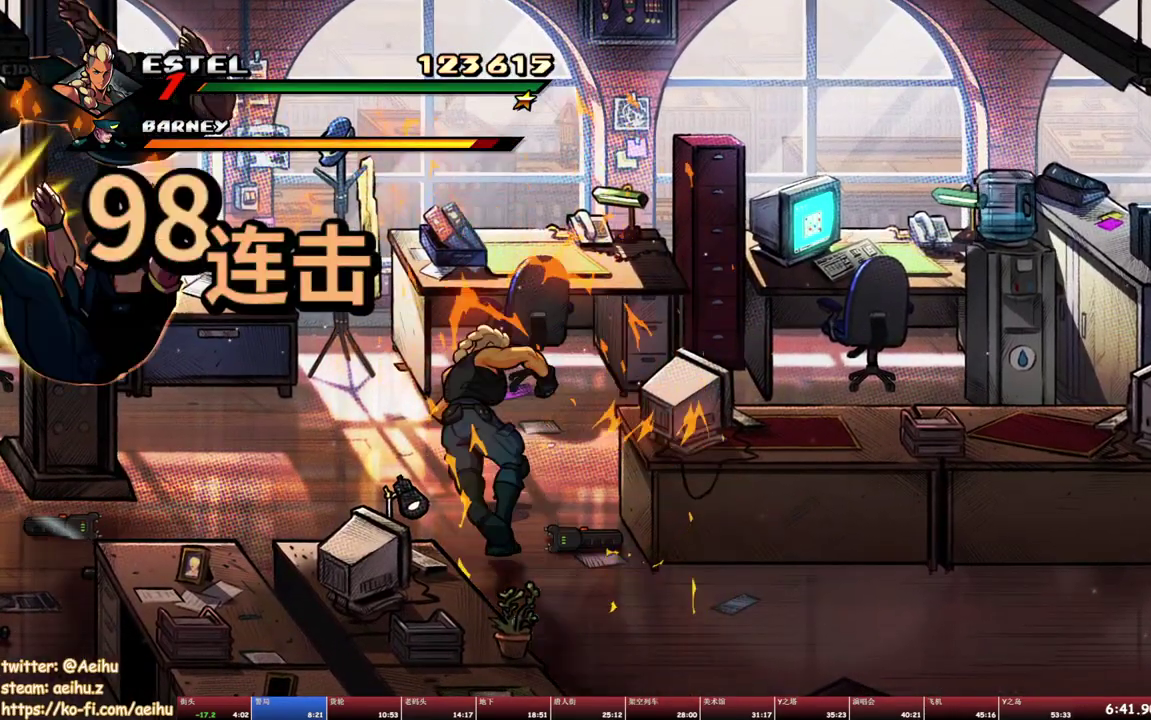
{"buttons": ["SQUARE"], "events": []}
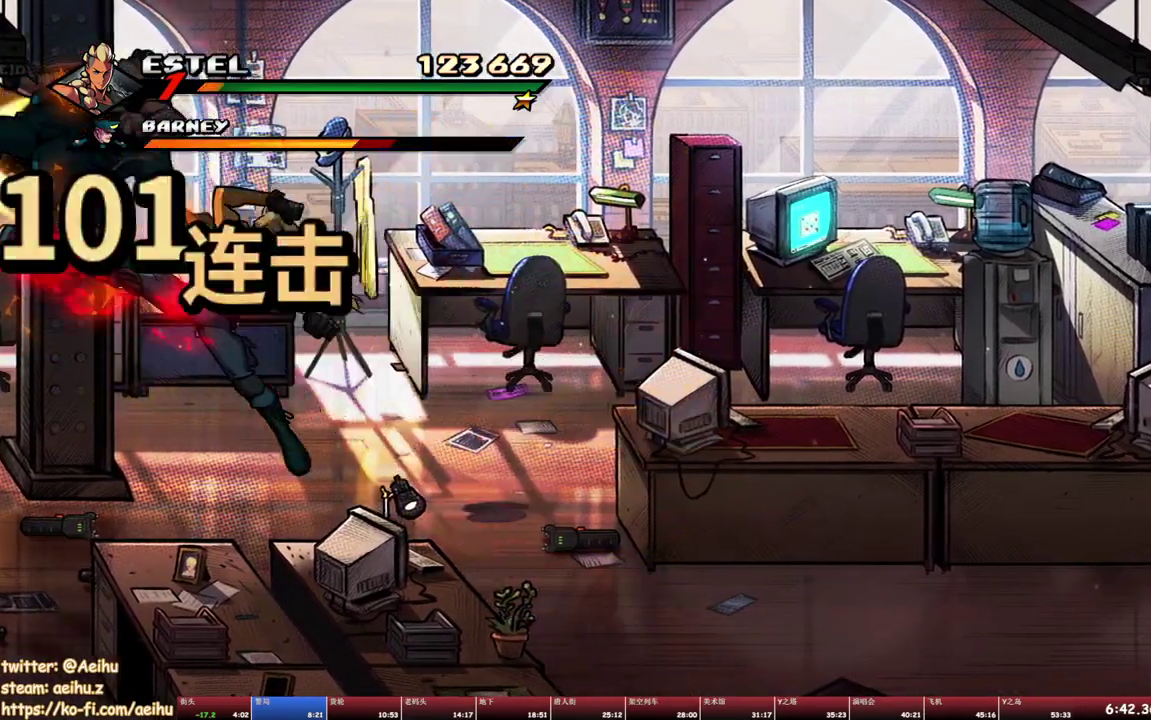
{"buttons": ["SQUARE"], "events": [[167, "DPAD_RIGHT", "down"], [167, "SQUARE", "up"], [250, "SQUARE", "down"], [350, "DPAD_RIGHT", "up"], [417, "DPAD_RIGHT", "down"], [500, "DPAD_RIGHT", "up"]]}
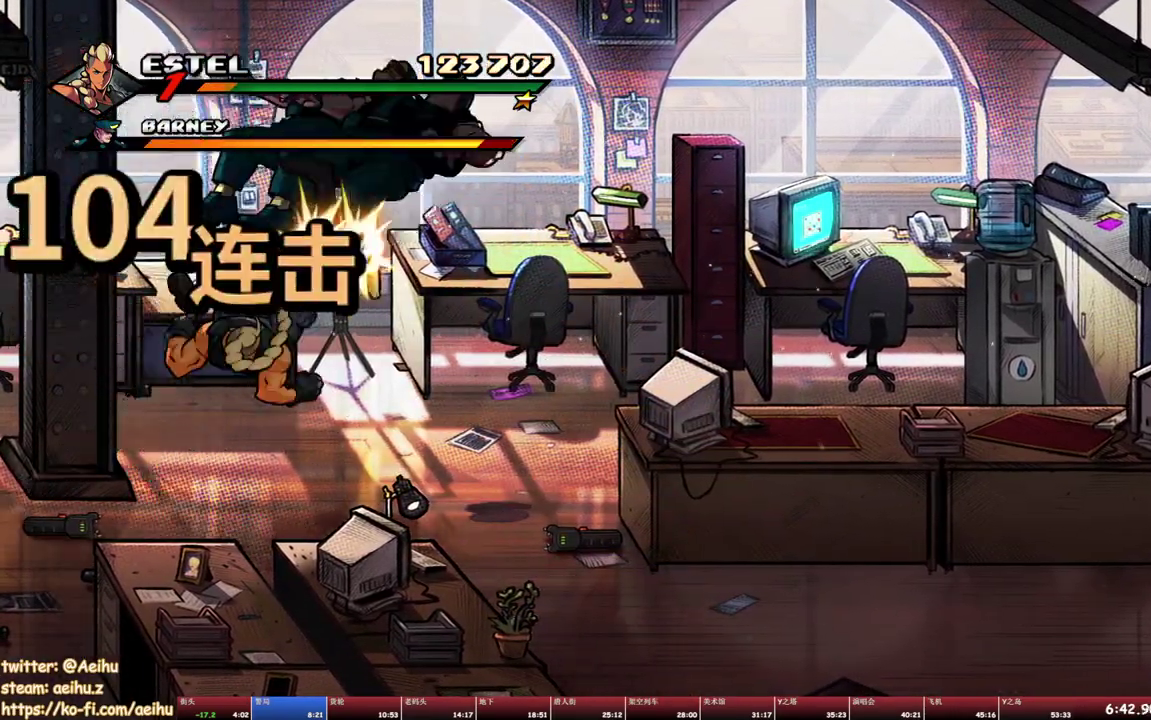
{"buttons": ["SQUARE", "DPAD_RIGHT"], "events": [[33, "SQUARE", "up"], [50, "DPAD_RIGHT", "down"], [100, "SQUARE", "down"], [117, "DPAD_RIGHT", "up"], [167, "DPAD_RIGHT", "down"], [250, "DPAD_RIGHT", "up"], [317, "DPAD_RIGHT", "down"]]}
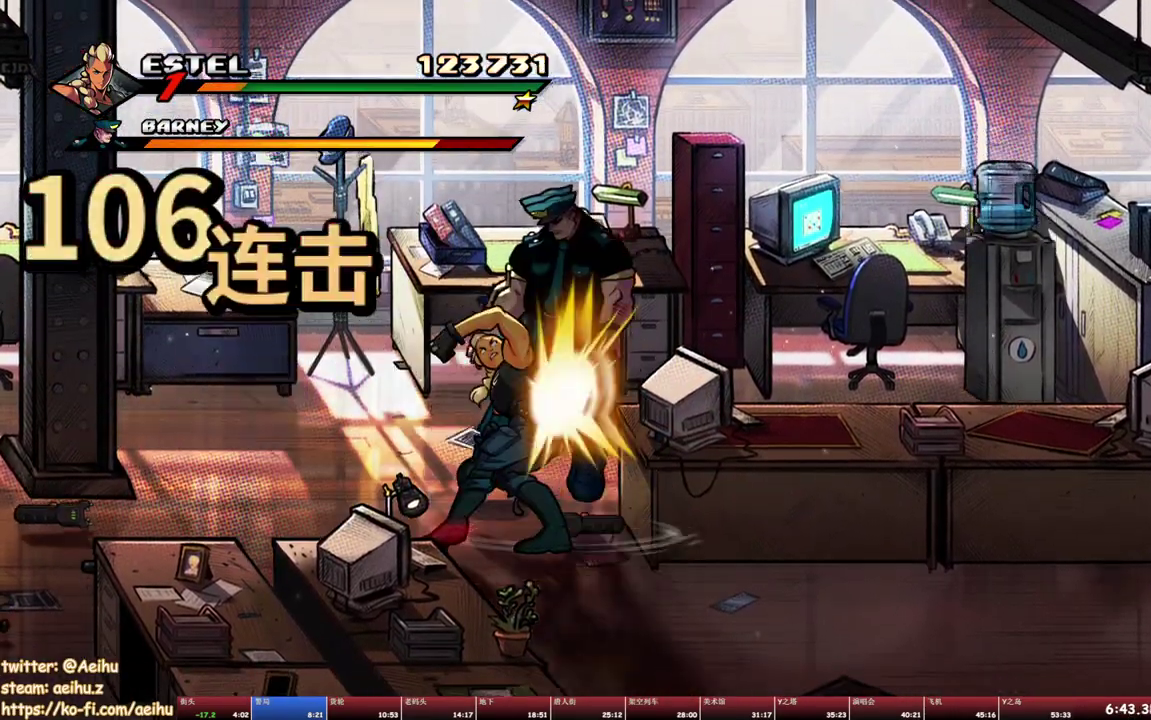
{"buttons": ["SQUARE"], "events": [[200, "DPAD_RIGHT", "up"]]}
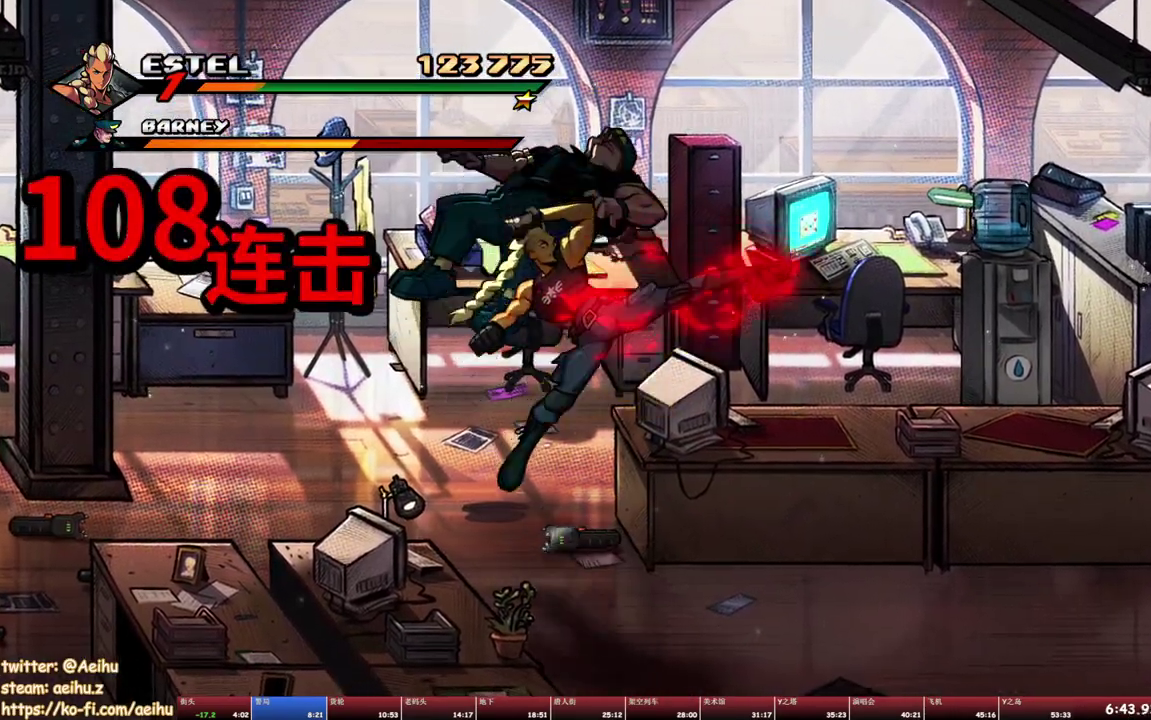
{"buttons": ["SQUARE"], "events": [[67, "DPAD_RIGHT", "down"], [100, "SQUARE", "up"], [167, "SQUARE", "down"], [217, "DPAD_RIGHT", "up"], [267, "DPAD_RIGHT", "down"], [267, "SQUARE", "up"], [317, "SQUARE", "down"], [333, "DPAD_RIGHT", "up"], [383, "DPAD_RIGHT", "down"], [483, "DPAD_RIGHT", "up"]]}
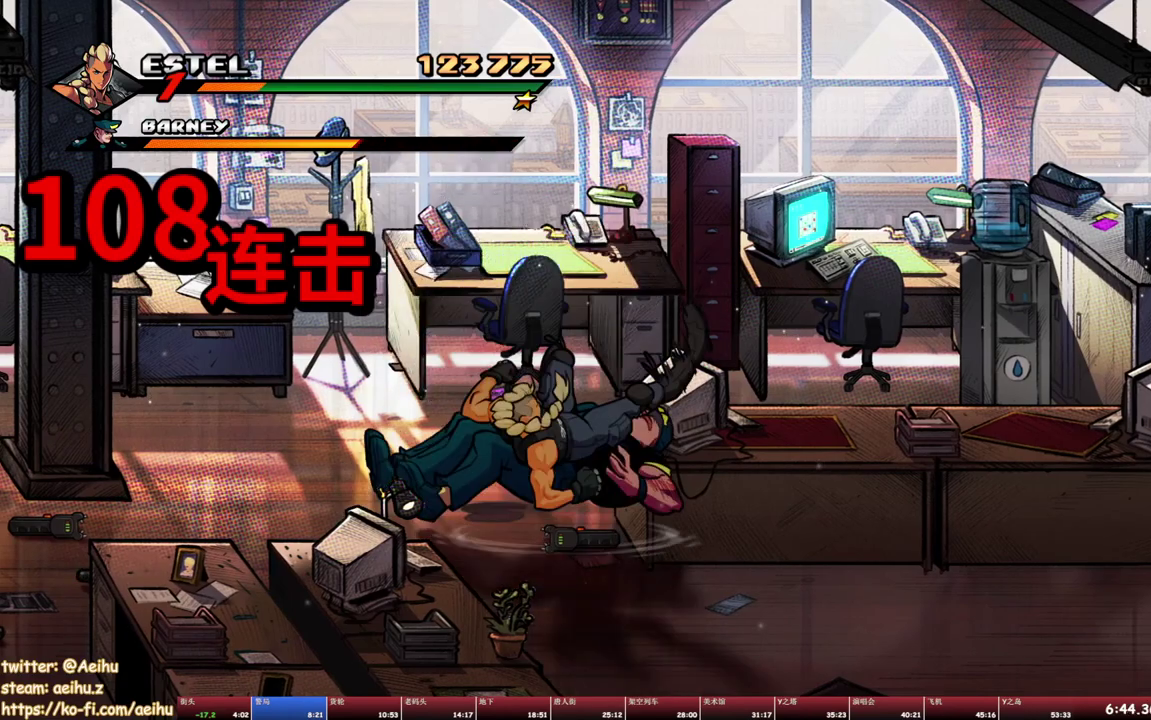
{"buttons": ["SQUARE", "DPAD_RIGHT"], "events": [[33, "DPAD_RIGHT", "down"], [50, "SQUARE", "up"], [83, "DPAD_RIGHT", "up"], [100, "SQUARE", "down"], [167, "DPAD_RIGHT", "down"]]}
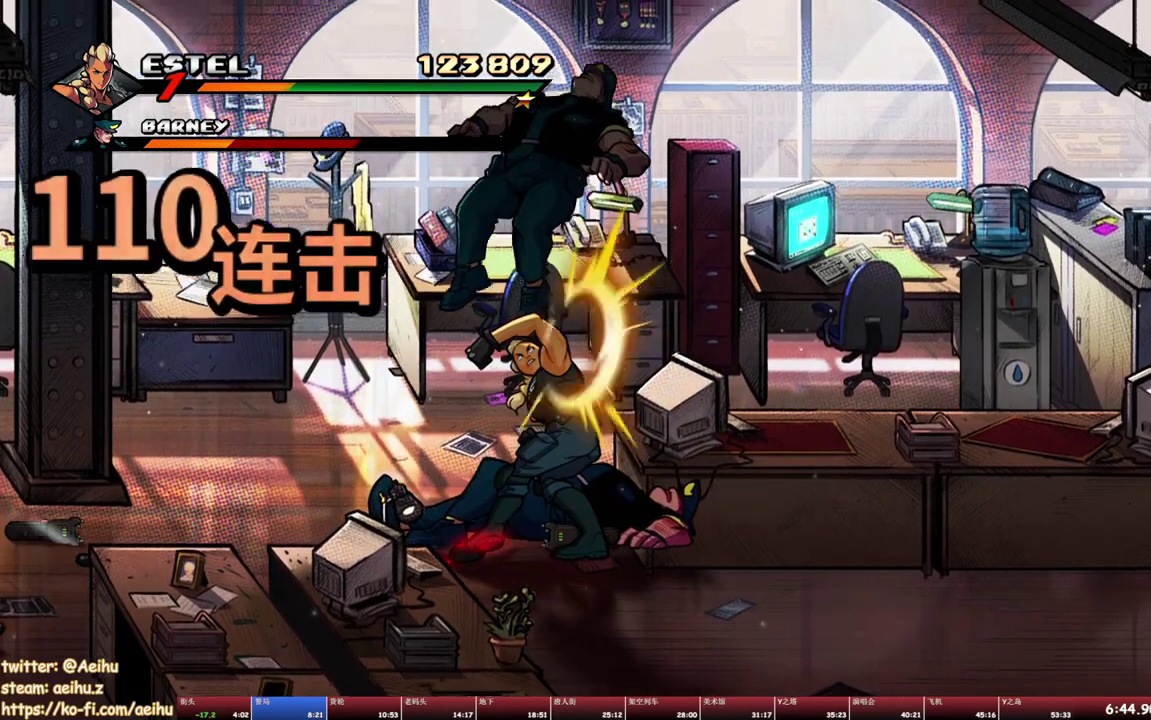
{"buttons": ["SQUARE"], "events": [[17, "DPAD_RIGHT", "up"]]}
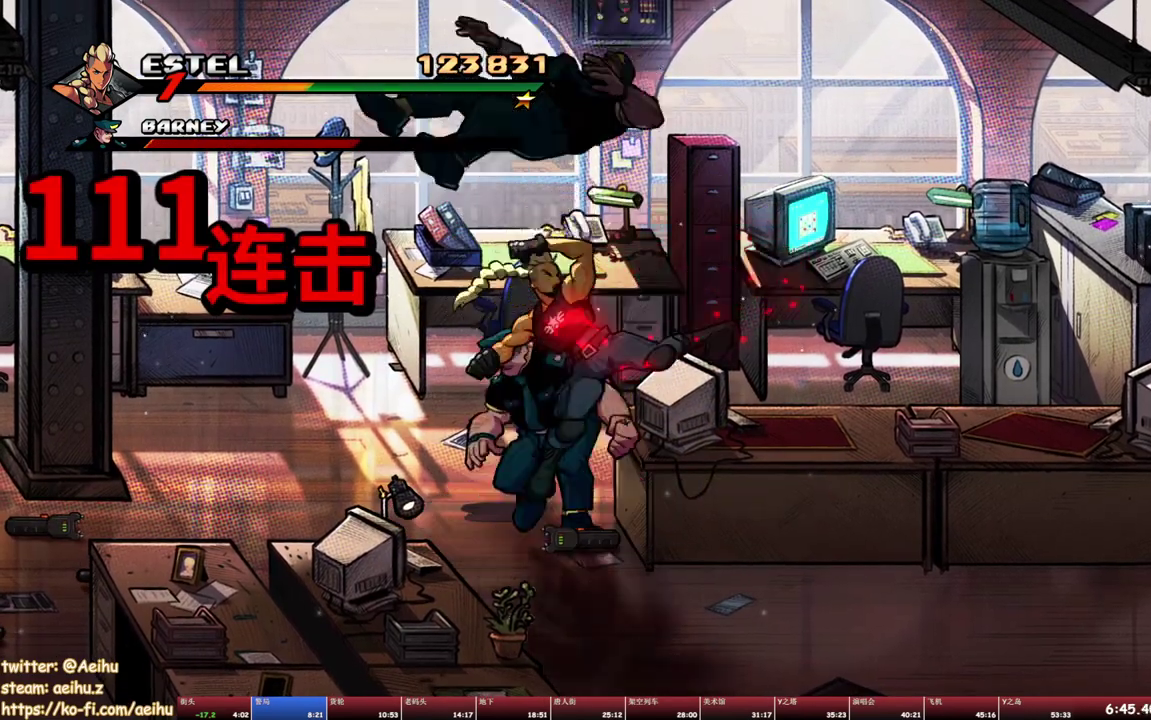
{"buttons": [], "events": [[100, "DPAD_RIGHT", "down"], [117, "SQUARE", "up"], [167, "SQUARE", "down"], [300, "SQUARE", "up"], [317, "DPAD_RIGHT", "up"]]}
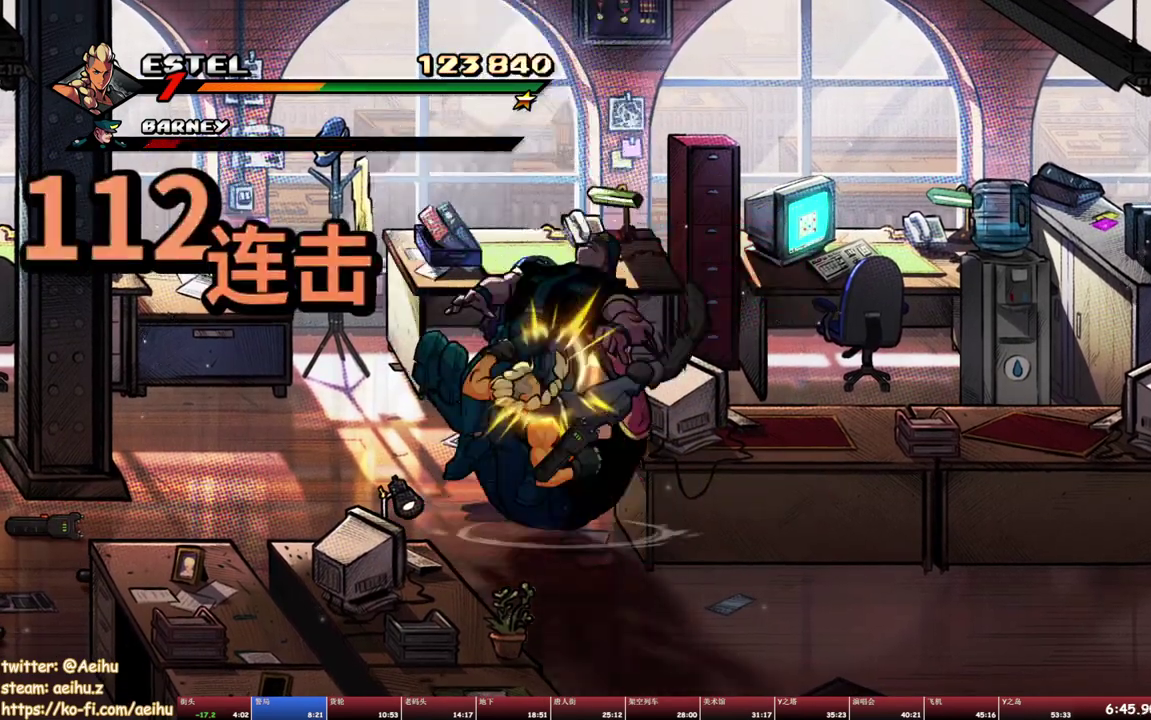
{"buttons": [], "events": []}
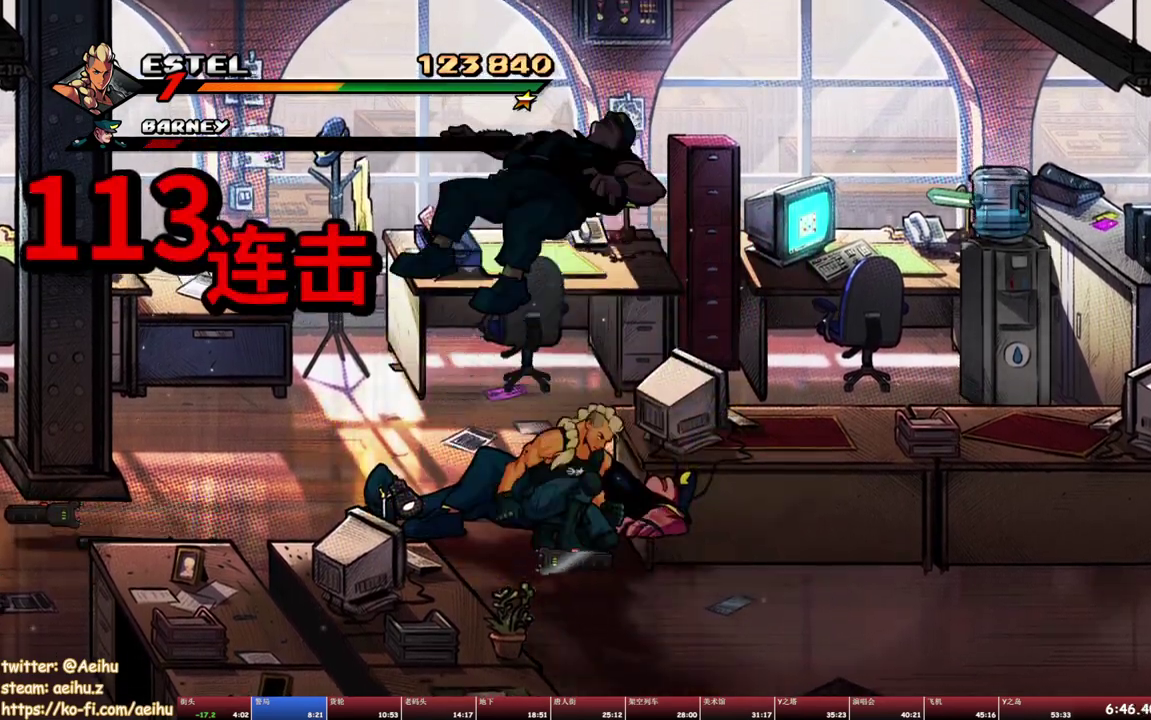
{"buttons": ["DPAD_RIGHT"], "events": [[33, "DPAD_LEFT", "down"], [150, "DPAD_UP", "down"], [250, "DPAD_UP", "up"], [417, "DPAD_LEFT", "up"], [417, "DPAD_RIGHT", "down"]]}
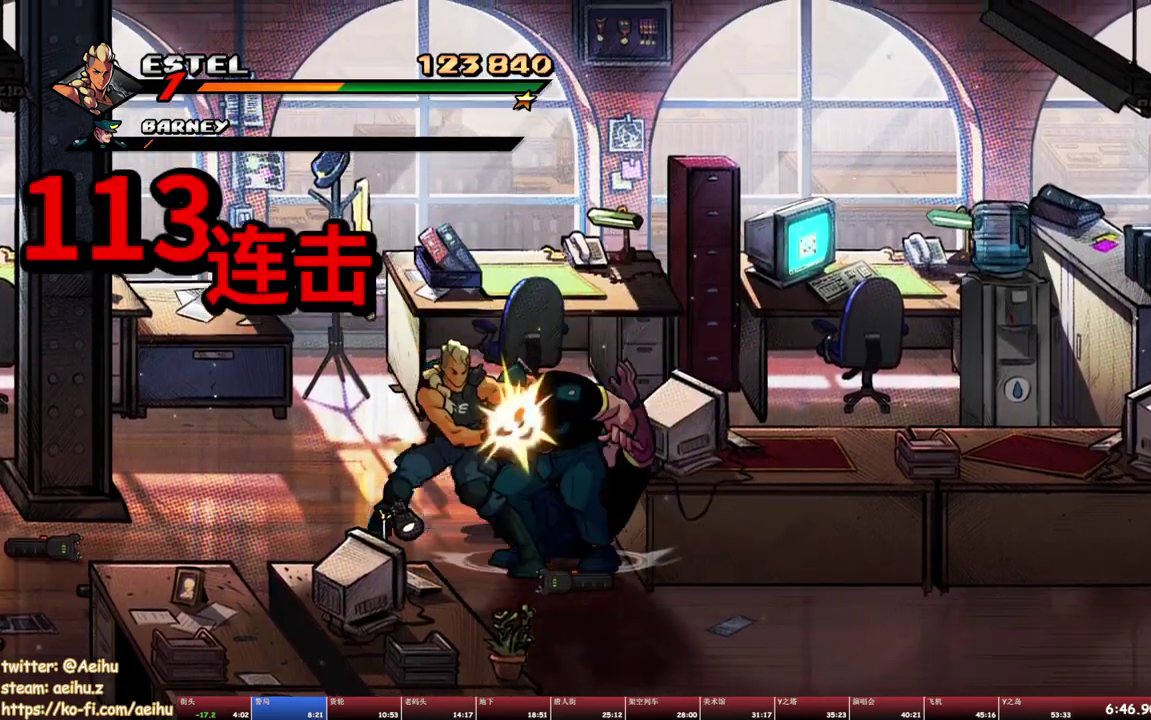
{"buttons": [], "events": [[167, "DPAD_LEFT", "down"], [167, "DPAD_RIGHT", "up"], [217, "SQUARE", "down"], [367, "DPAD_LEFT", "up"], [433, "SQUARE", "up"]]}
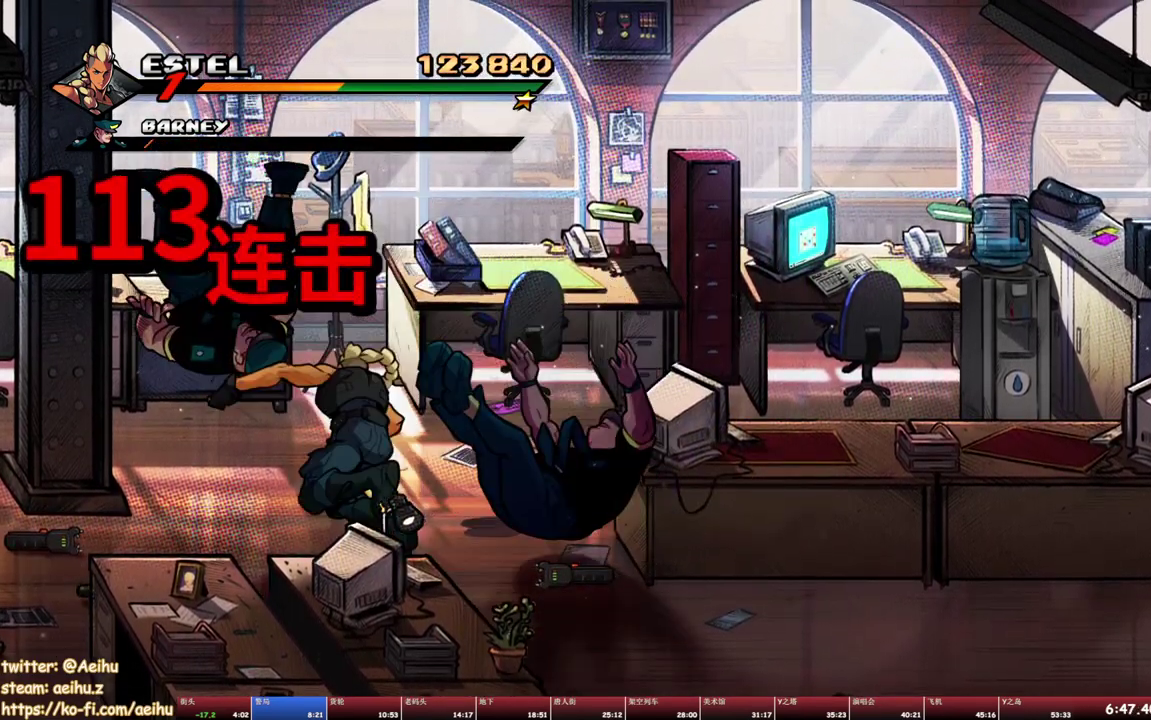
{"buttons": ["DPAD_DOWN", "DPAD_RIGHT"], "events": [[17, "DPAD_RIGHT", "down"], [233, "DPAD_DOWN", "down"]]}
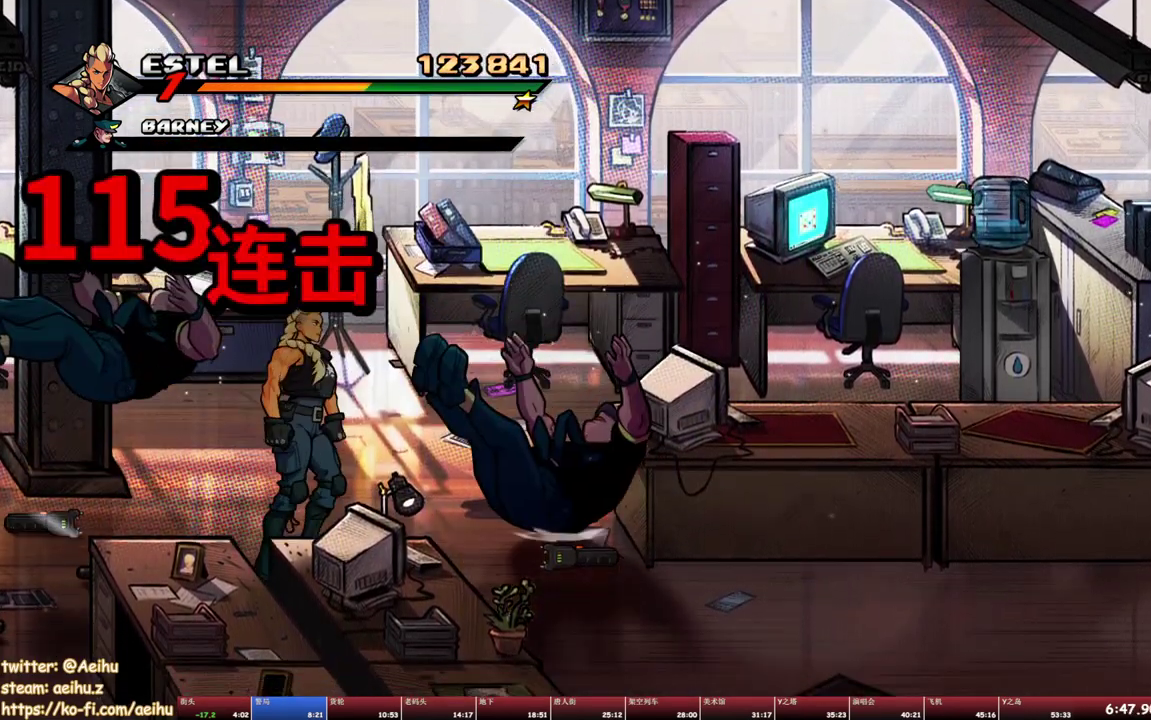
{"buttons": ["SQUARE", "DPAD_RIGHT"], "events": [[233, "DPAD_DOWN", "up"], [250, "CROSS", "down"], [333, "CROSS", "up"], [417, "SQUARE", "down"]]}
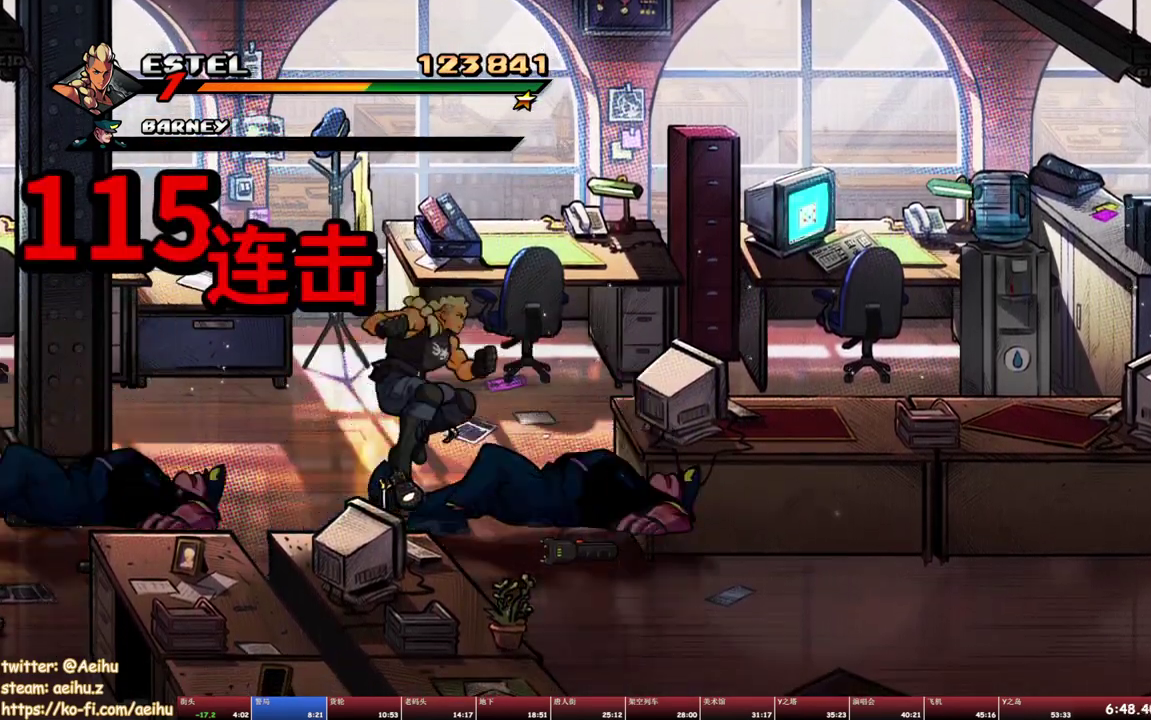
{"buttons": ["DPAD_RIGHT"], "events": [[100, "DPAD_RIGHT", "up"], [100, "SQUARE", "up"], [383, "DPAD_RIGHT", "down"]]}
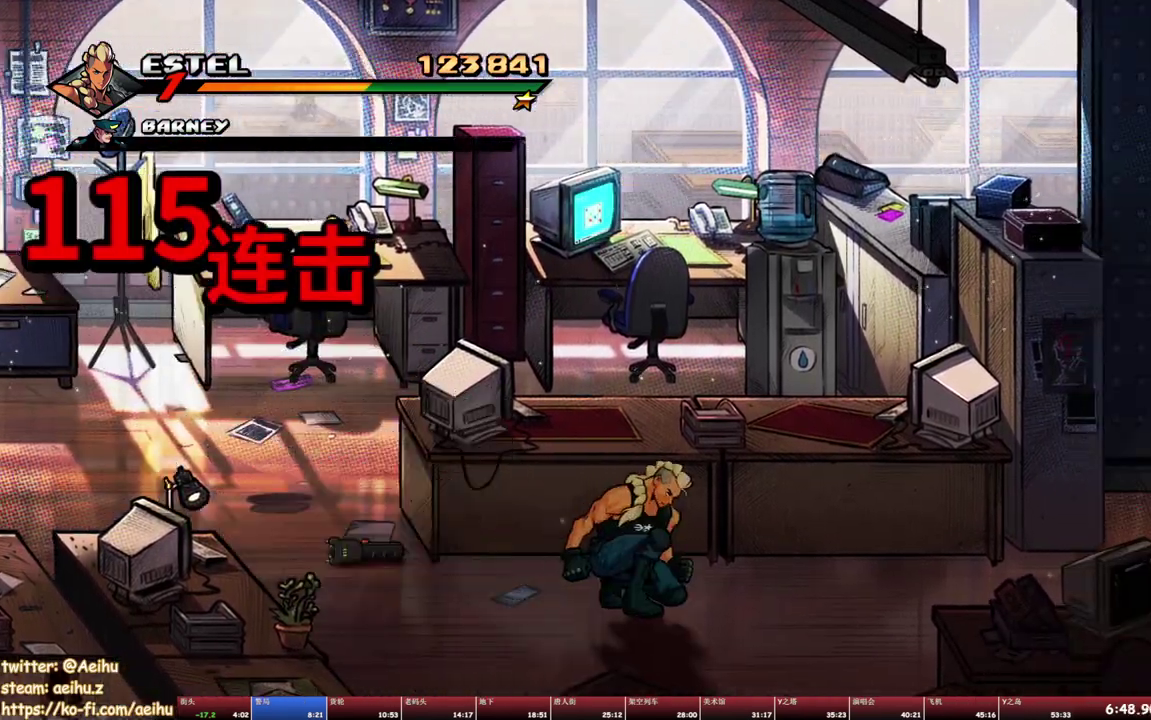
{"buttons": ["DPAD_LEFT"], "events": [[267, "DPAD_UP", "down"], [300, "DPAD_RIGHT", "up"], [400, "CROSS", "down"], [400, "DPAD_LEFT", "down"], [467, "DPAD_UP", "up"], [500, "CROSS", "up"]]}
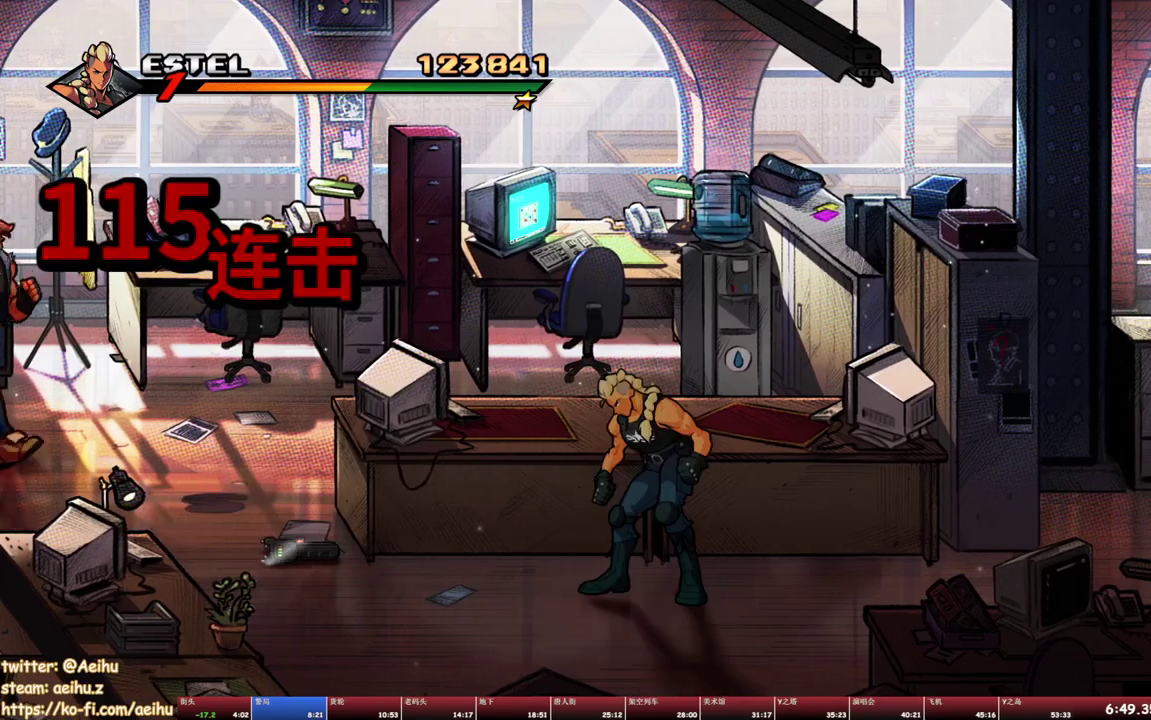
{"buttons": [], "events": [[67, "SQUARE", "down"], [117, "DPAD_LEFT", "up"], [200, "SQUARE", "up"]]}
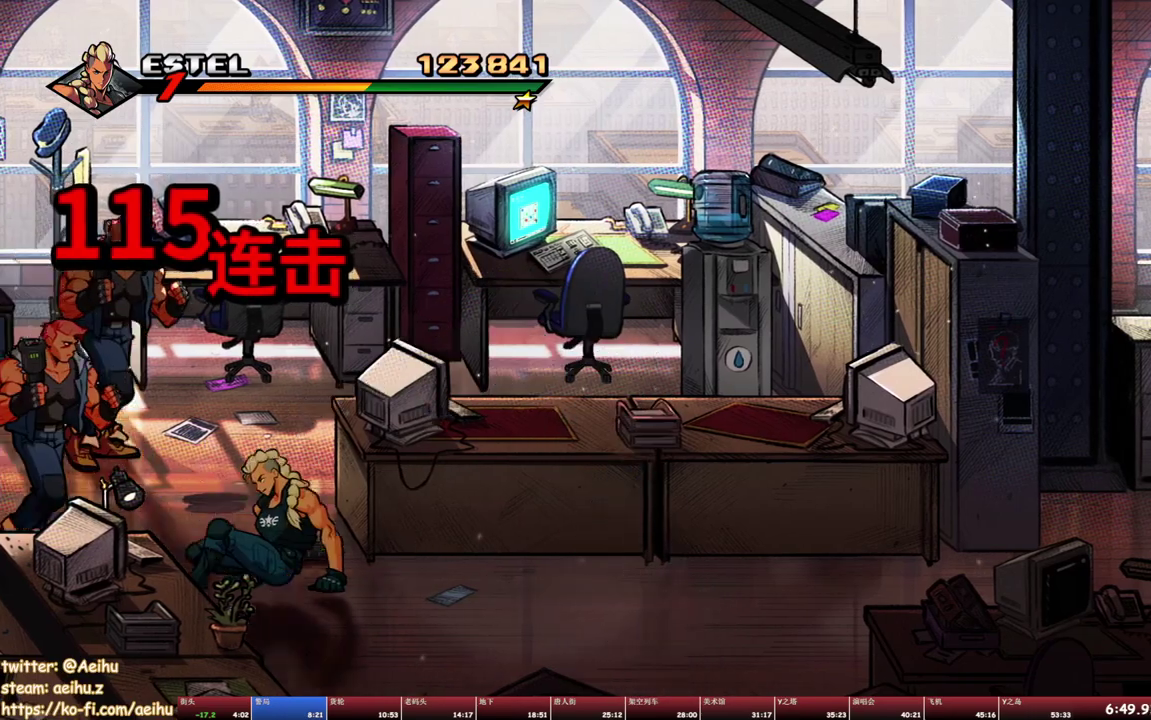
{"buttons": ["DPAD_UP"], "events": [[83, "DPAD_UP", "down"], [217, "DPAD_LEFT", "down"], [500, "DPAD_LEFT", "up"]]}
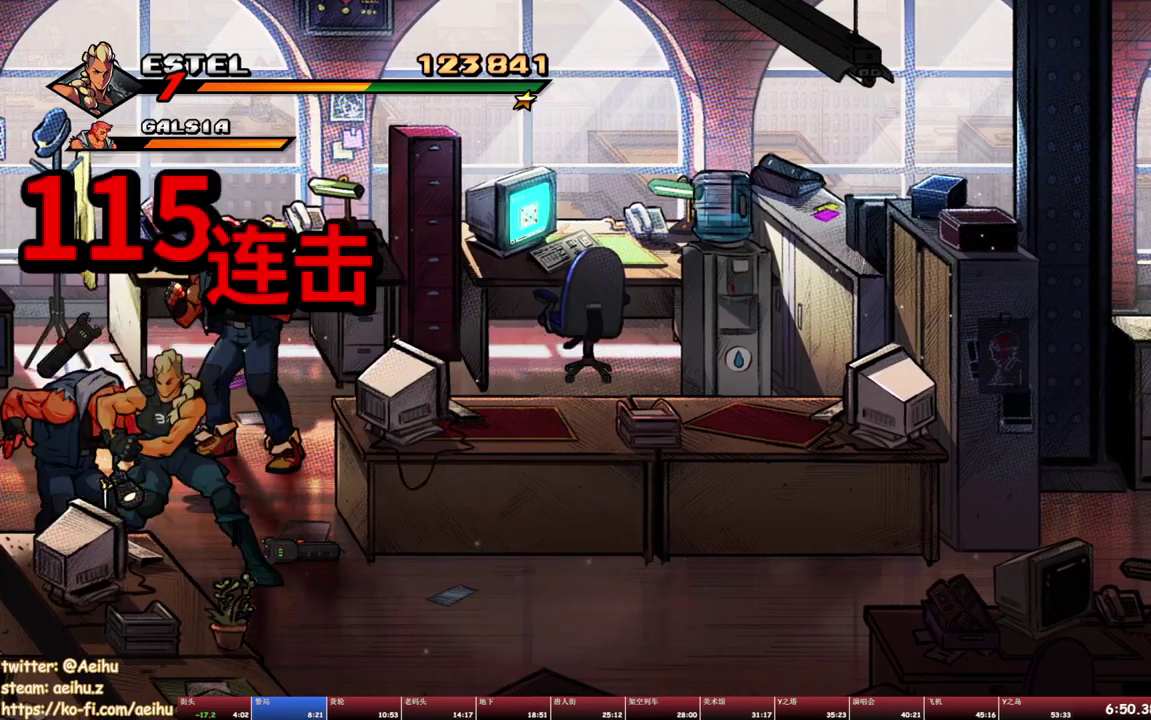
{"buttons": [], "events": [[33, "DPAD_RIGHT", "down"], [33, "DPAD_UP", "up"], [100, "SQUARE", "down"], [233, "DPAD_RIGHT", "up"], [367, "SQUARE", "up"], [450, "SQUARE", "down"], [500, "SQUARE", "up"]]}
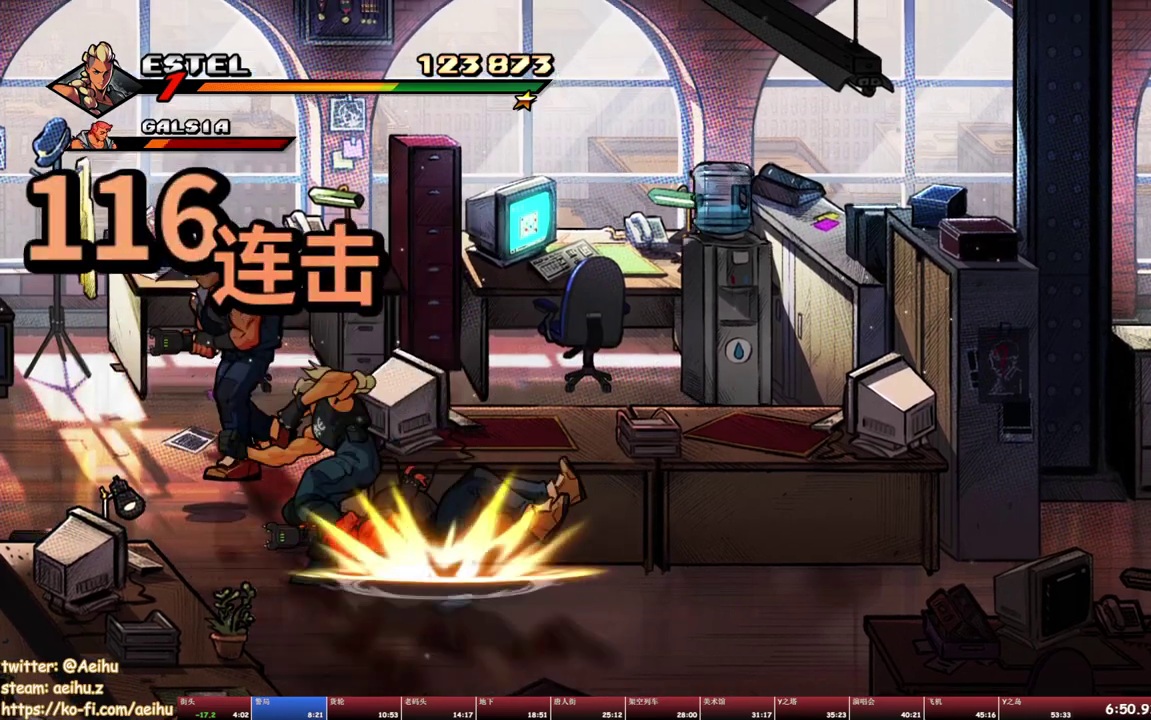
{"buttons": ["DPAD_LEFT"], "events": [[67, "SQUARE", "down"], [150, "SQUARE", "up"], [200, "SQUARE", "down"], [367, "SQUARE", "up"], [400, "DPAD_LEFT", "down"]]}
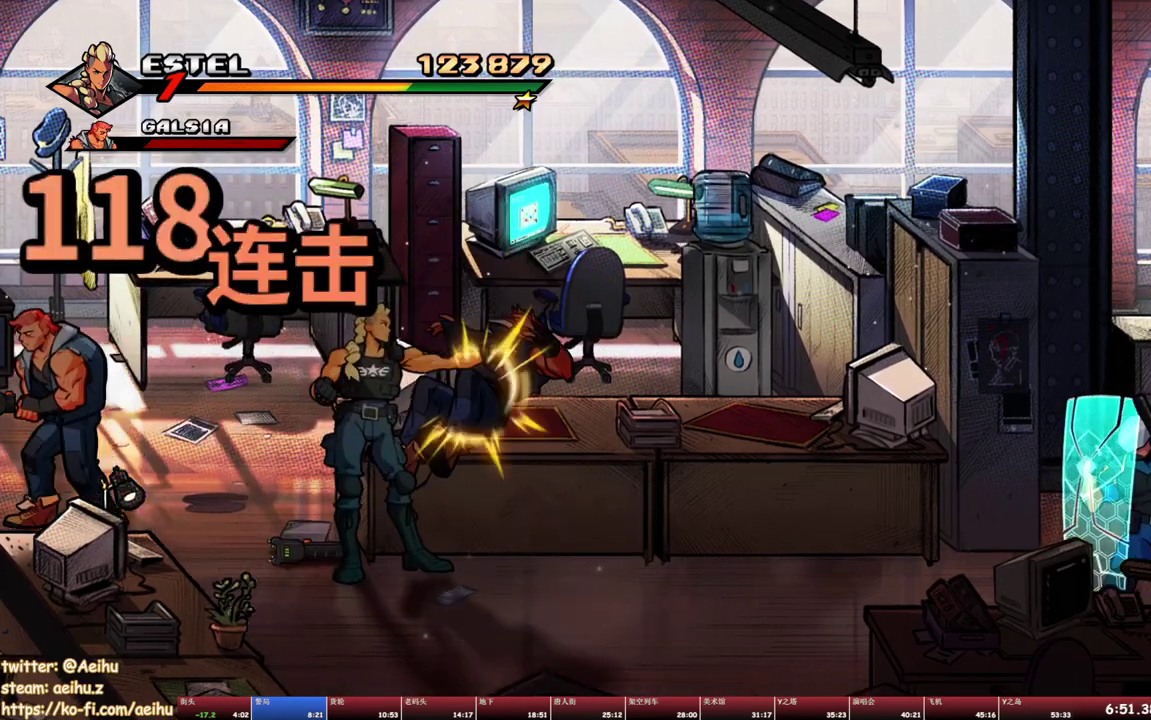
{"buttons": ["DPAD_UP", "DPAD_LEFT"], "events": [[383, "DPAD_UP", "down"]]}
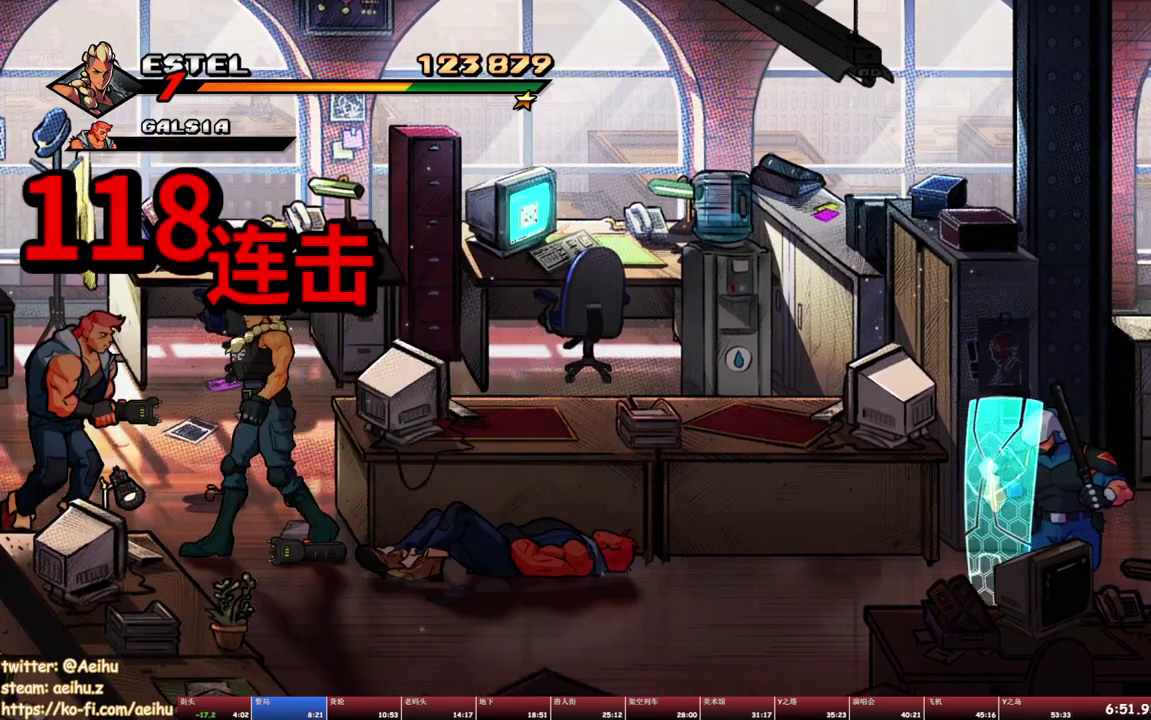
{"buttons": [], "events": [[150, "DPAD_UP", "up"], [150, "SQUARE", "down"], [167, "DPAD_LEFT", "up"], [217, "SQUARE", "up"], [300, "TRIANGLE", "down"], [367, "TRIANGLE", "up"]]}
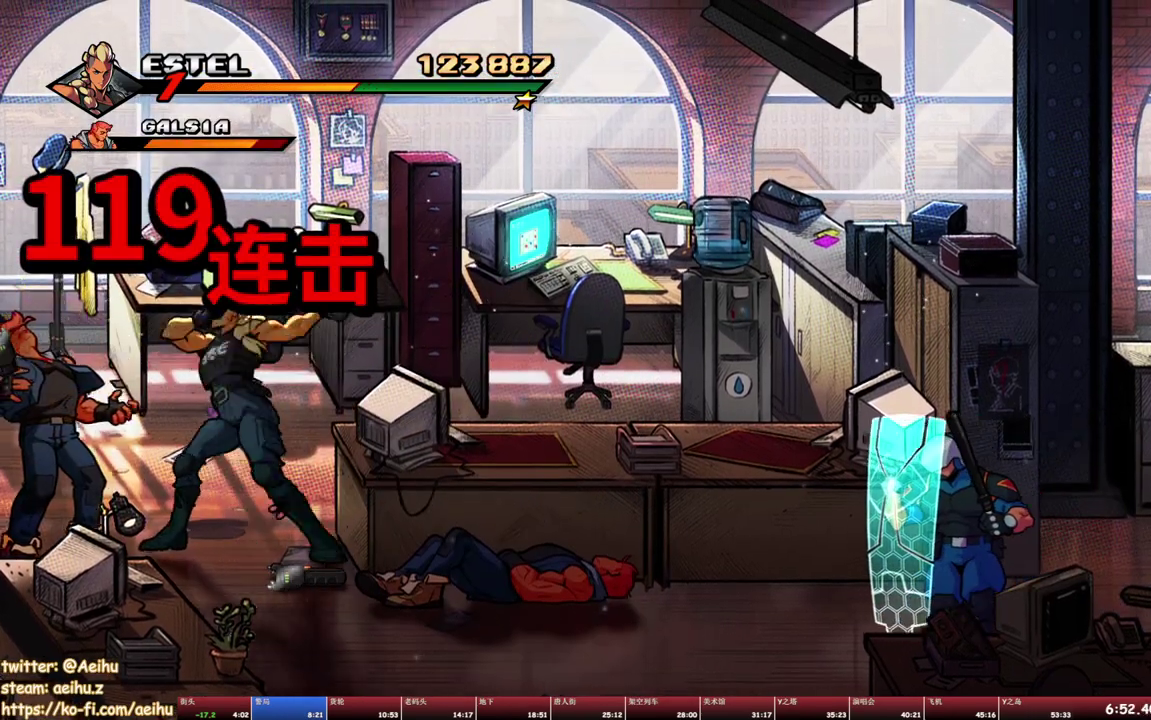
{"buttons": ["DPAD_DOWN"], "events": [[450, "DPAD_DOWN", "down"]]}
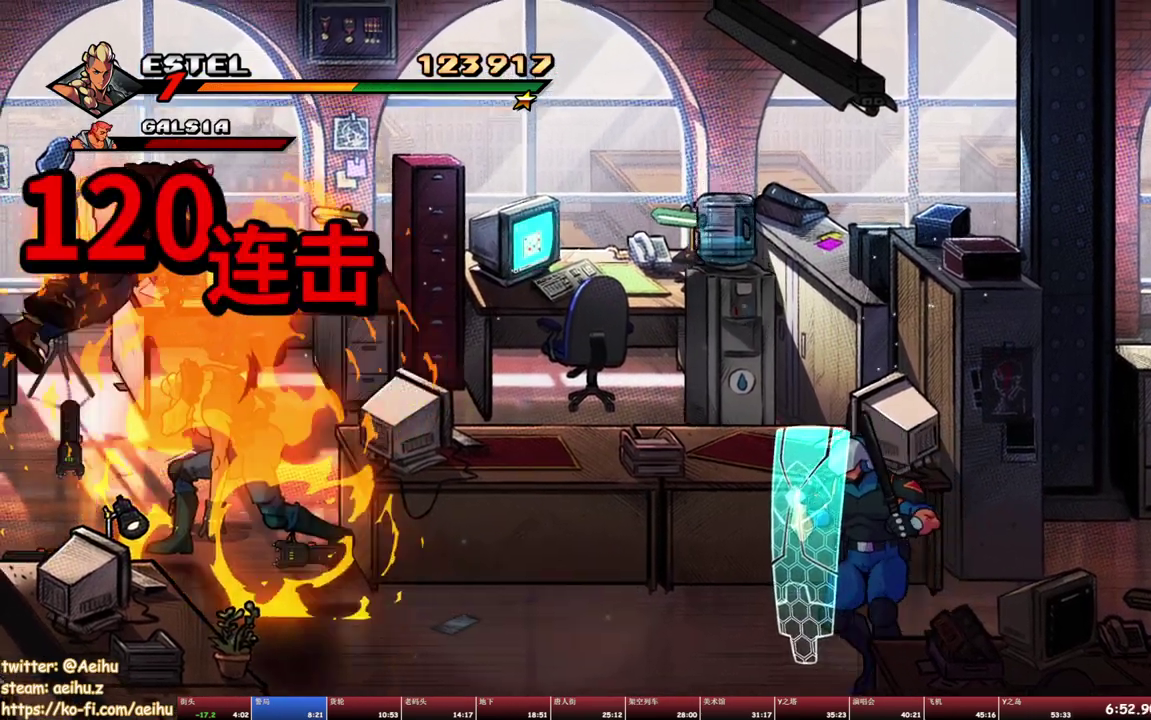
{"buttons": ["SQUARE"], "events": [[100, "DPAD_LEFT", "down"], [183, "DPAD_DOWN", "up"], [450, "SQUARE", "down"], [483, "DPAD_LEFT", "up"]]}
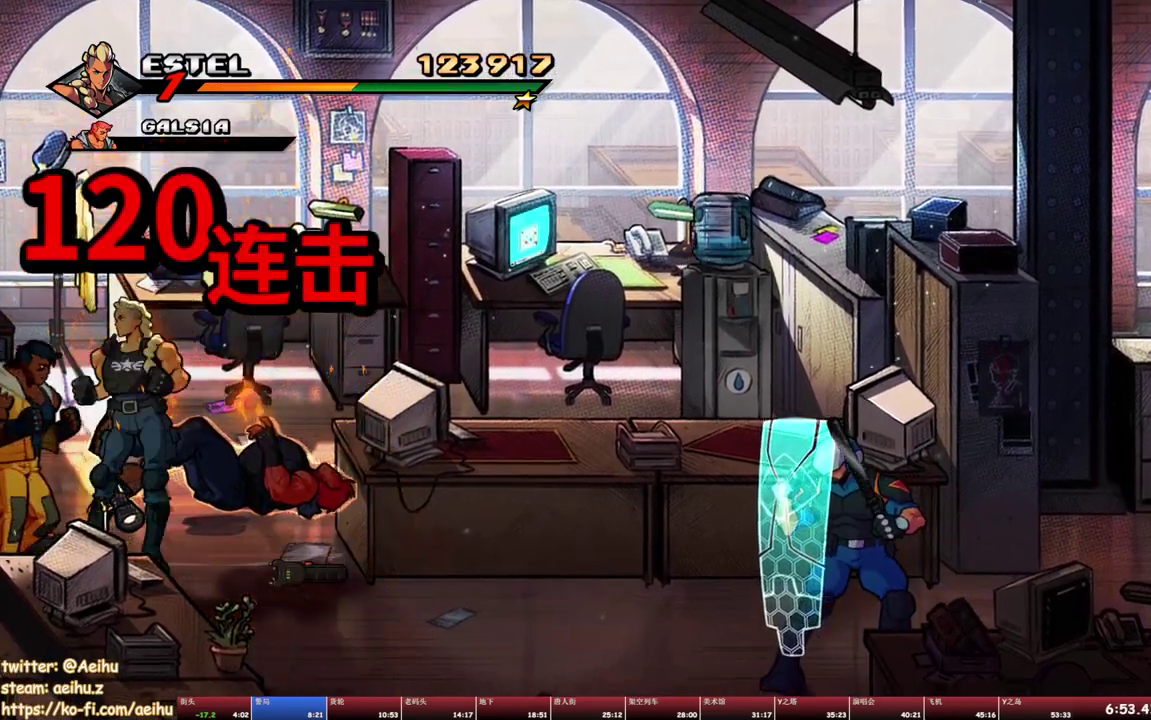
{"buttons": ["SQUARE"], "events": [[17, "SQUARE", "up"], [67, "SQUARE", "down"], [150, "SQUARE", "up"], [217, "SQUARE", "down"], [283, "SQUARE", "up"], [333, "SQUARE", "down"]]}